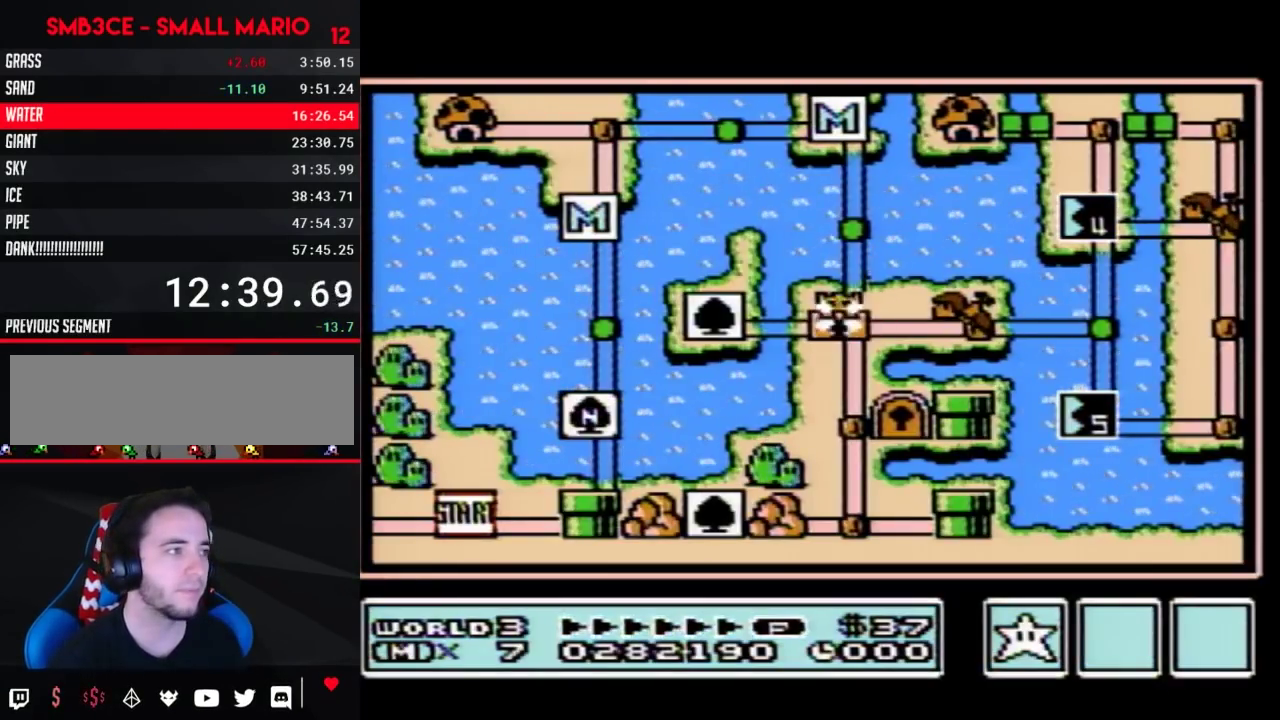
Gameplay with a controller (Nintendo layout); each line is a JSON object with the inputs held at the frame after it. "events" lists button and stick changes between this image and that frame as [ms after this image, input, new state], when the widget could be followed in between. Not read: L3 R3.
{"buttons": ["DPAD_RIGHT"], "events": [[67, "DPAD_RIGHT", "down"]]}
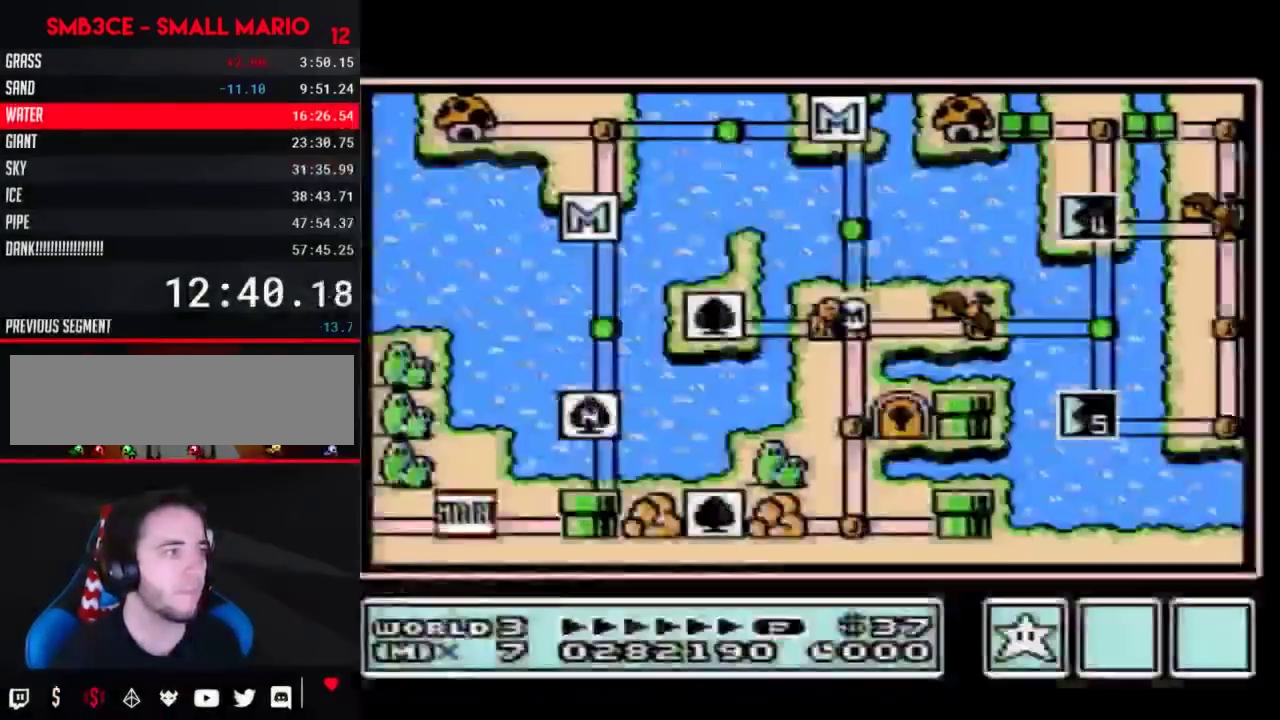
{"buttons": ["DPAD_RIGHT"], "events": []}
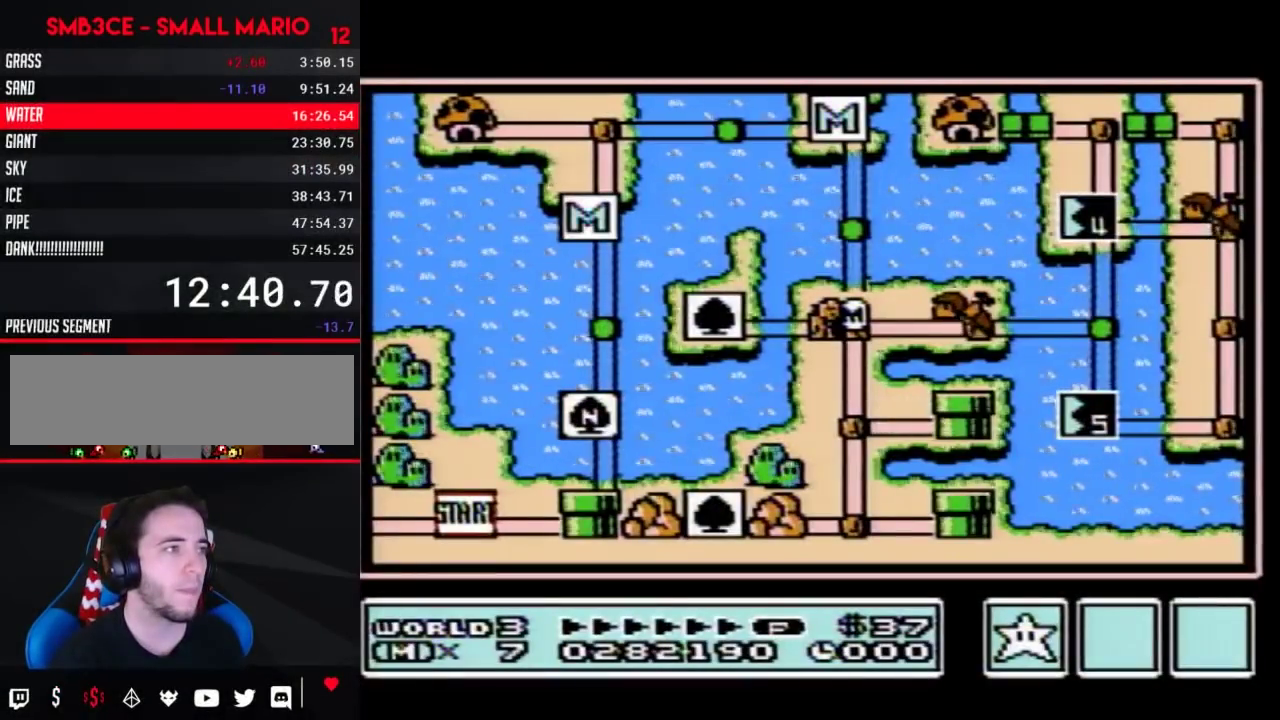
{"buttons": ["DPAD_RIGHT"], "events": []}
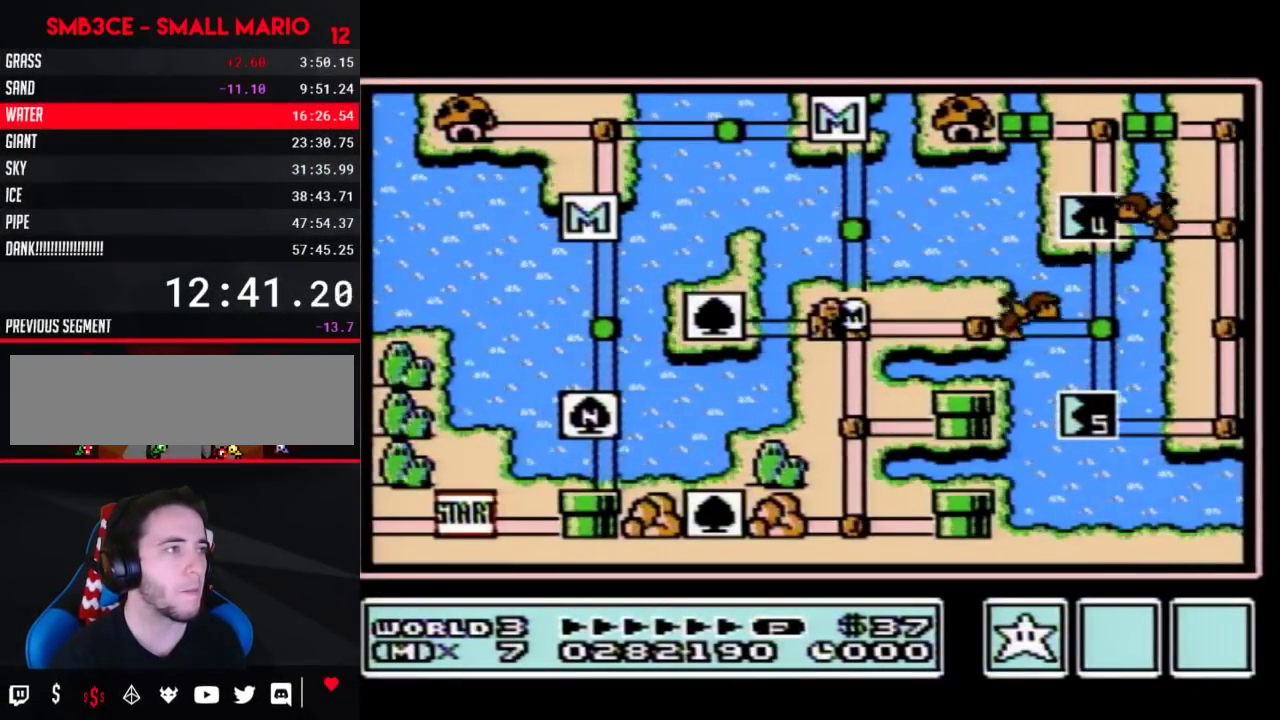
{"buttons": ["DPAD_RIGHT"], "events": []}
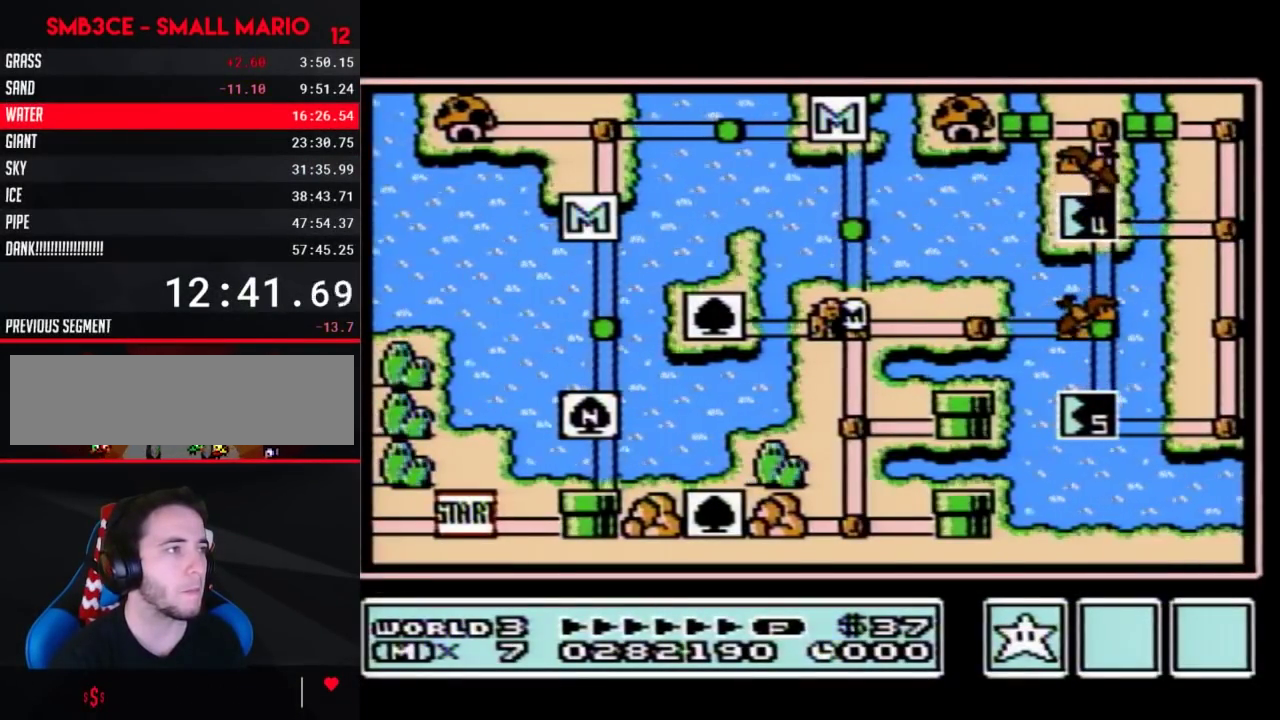
{"buttons": ["DPAD_RIGHT"], "events": []}
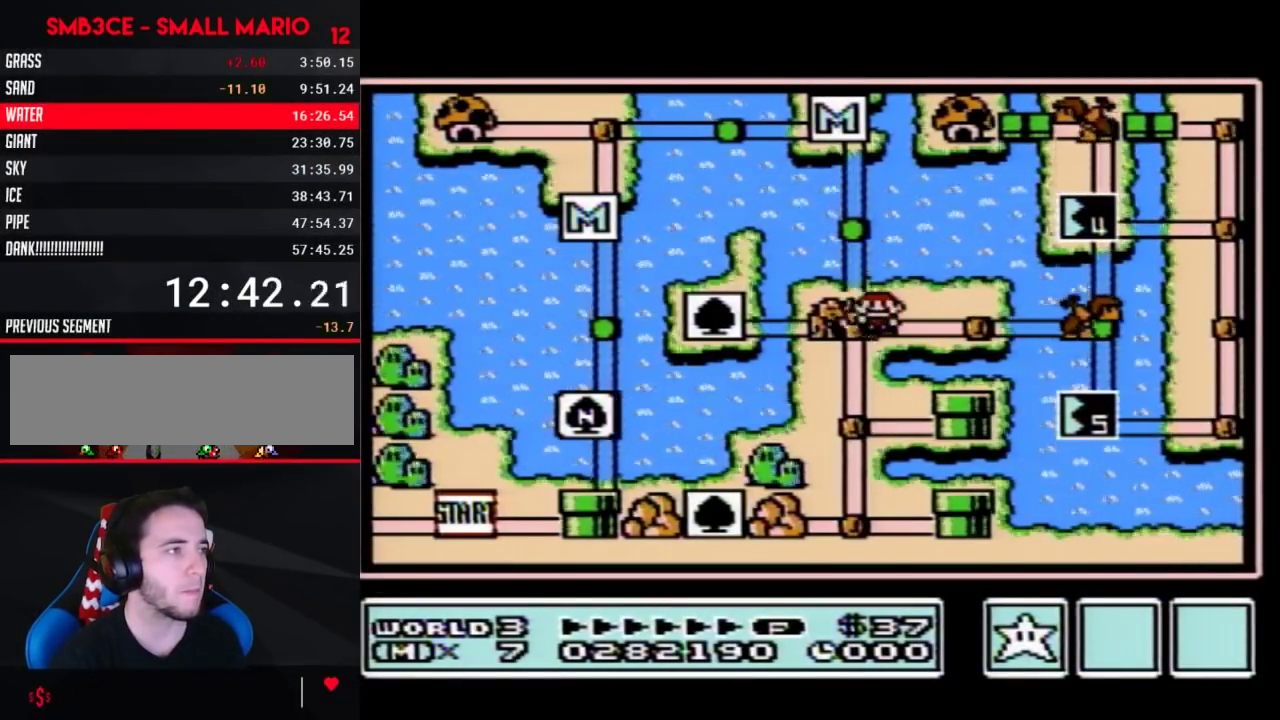
{"buttons": ["DPAD_RIGHT"], "events": [[217, "DPAD_RIGHT", "up"], [283, "DPAD_RIGHT", "down"]]}
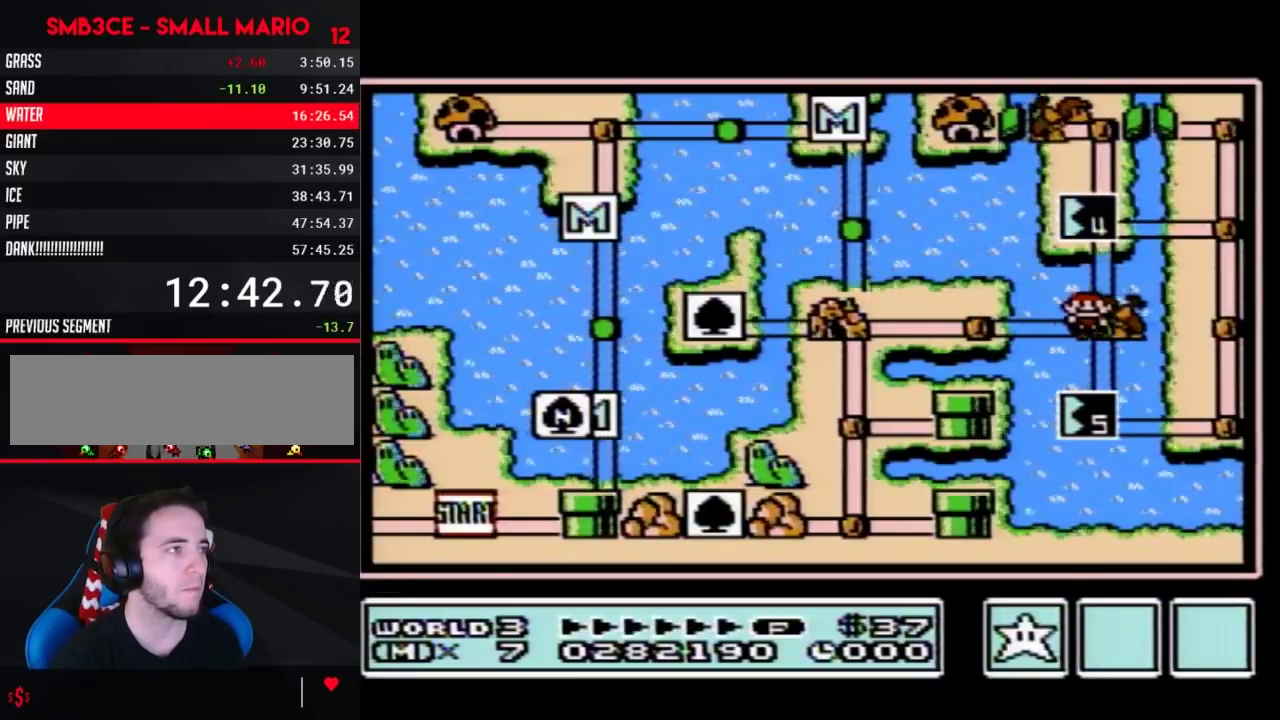
{"buttons": ["DPAD_RIGHT"], "events": []}
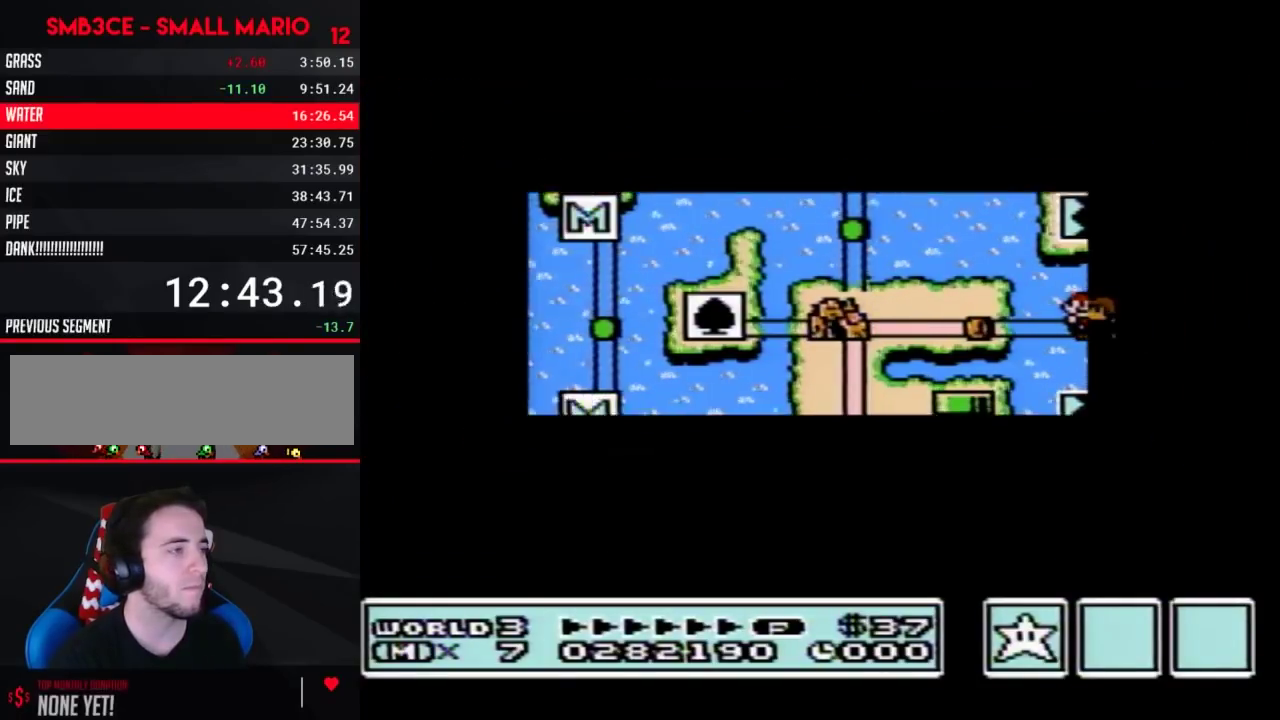
{"buttons": ["DPAD_RIGHT"], "events": []}
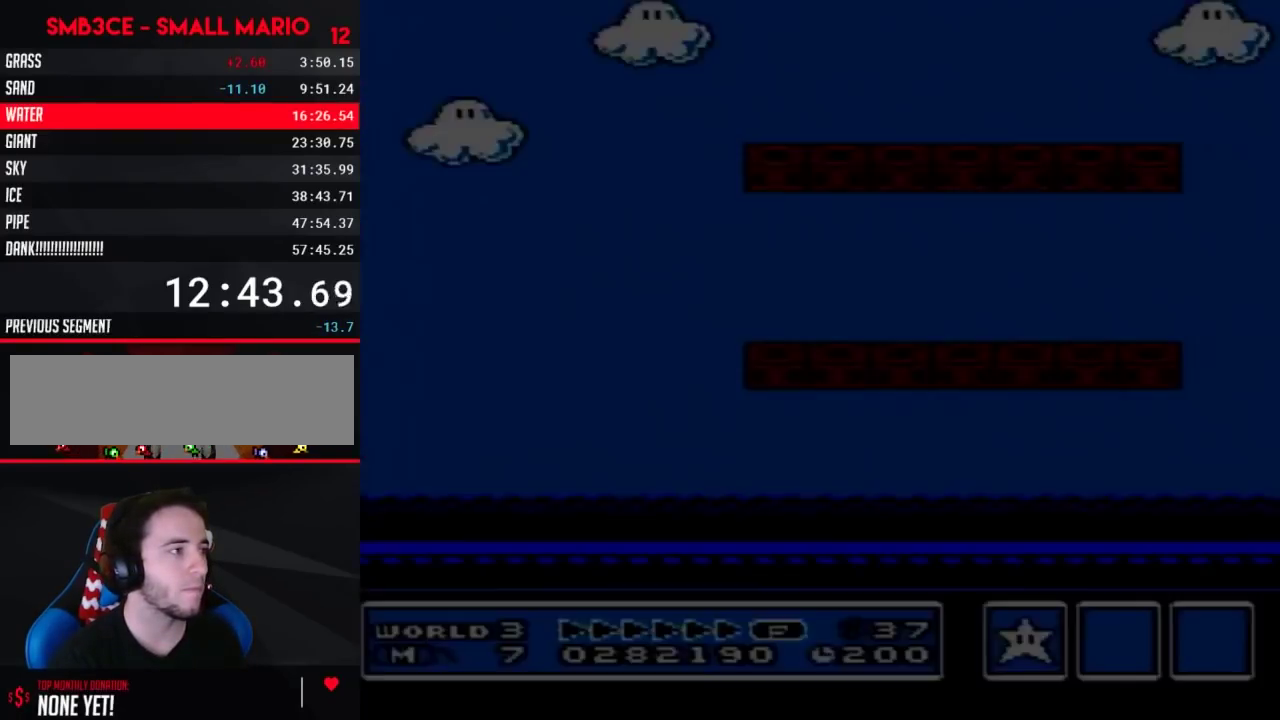
{"buttons": ["A", "B", "DPAD_UP", "DPAD_RIGHT"], "events": [[33, "B", "down"], [467, "A", "down"], [467, "DPAD_UP", "down"]]}
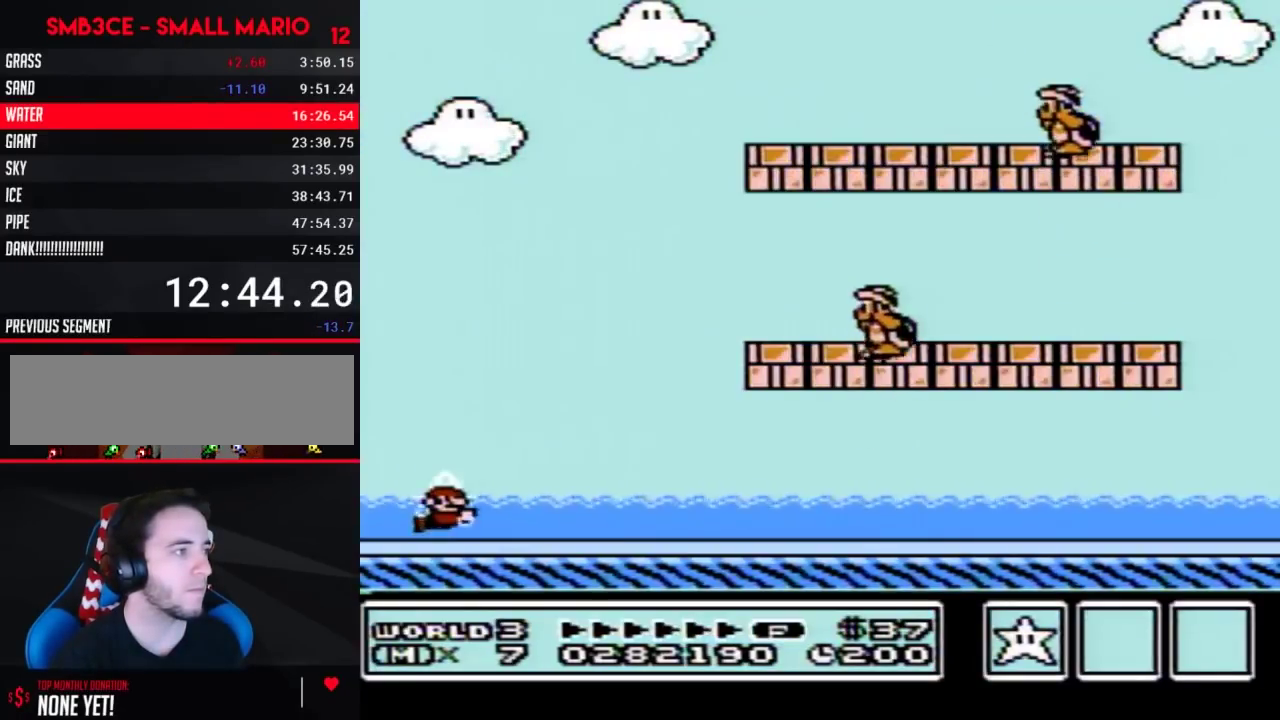
{"buttons": ["A", "B", "DPAD_UP", "DPAD_RIGHT"], "events": []}
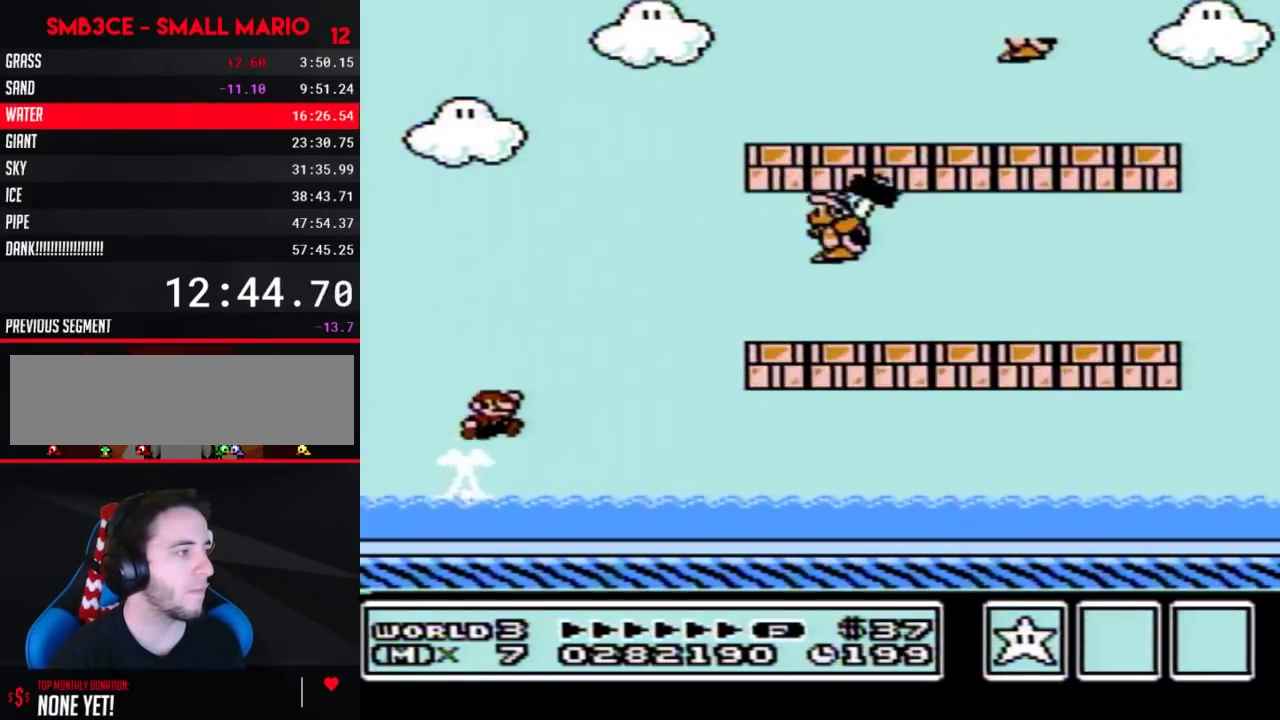
{"buttons": ["B", "DPAD_RIGHT"], "events": [[350, "A", "up"], [350, "DPAD_UP", "up"]]}
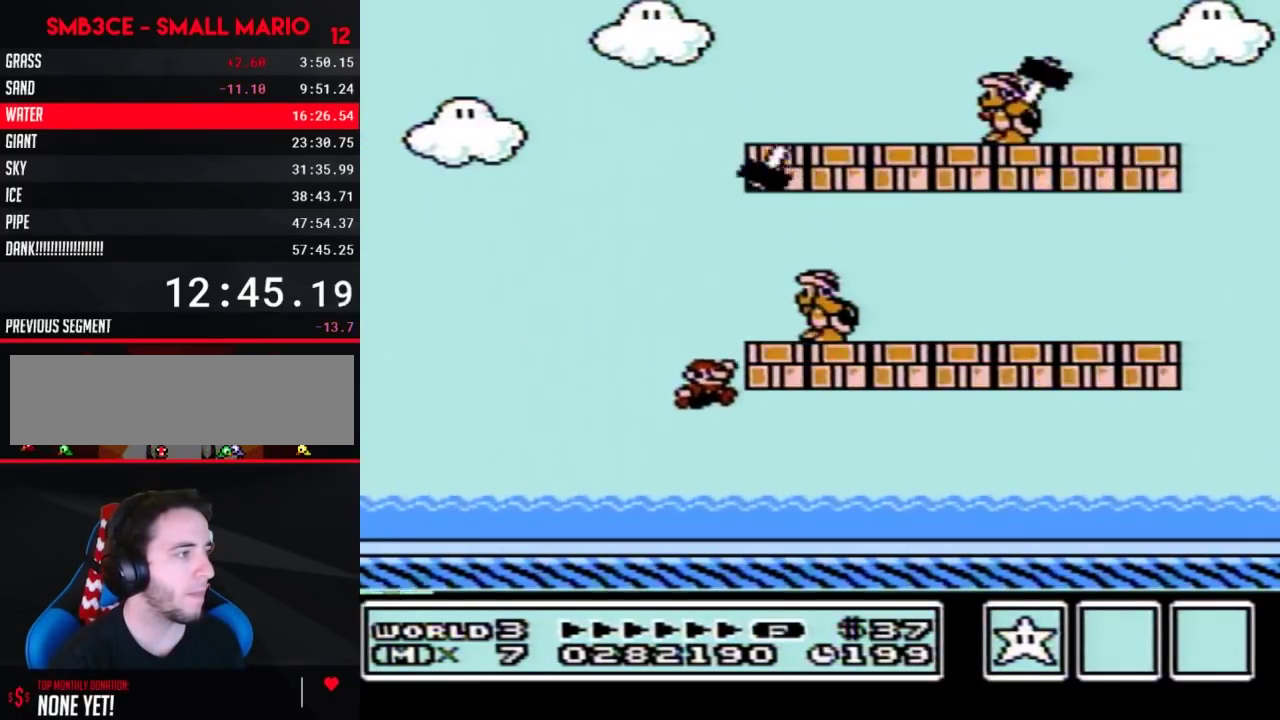
{"buttons": ["A", "B", "DPAD_RIGHT"], "events": [[467, "A", "down"]]}
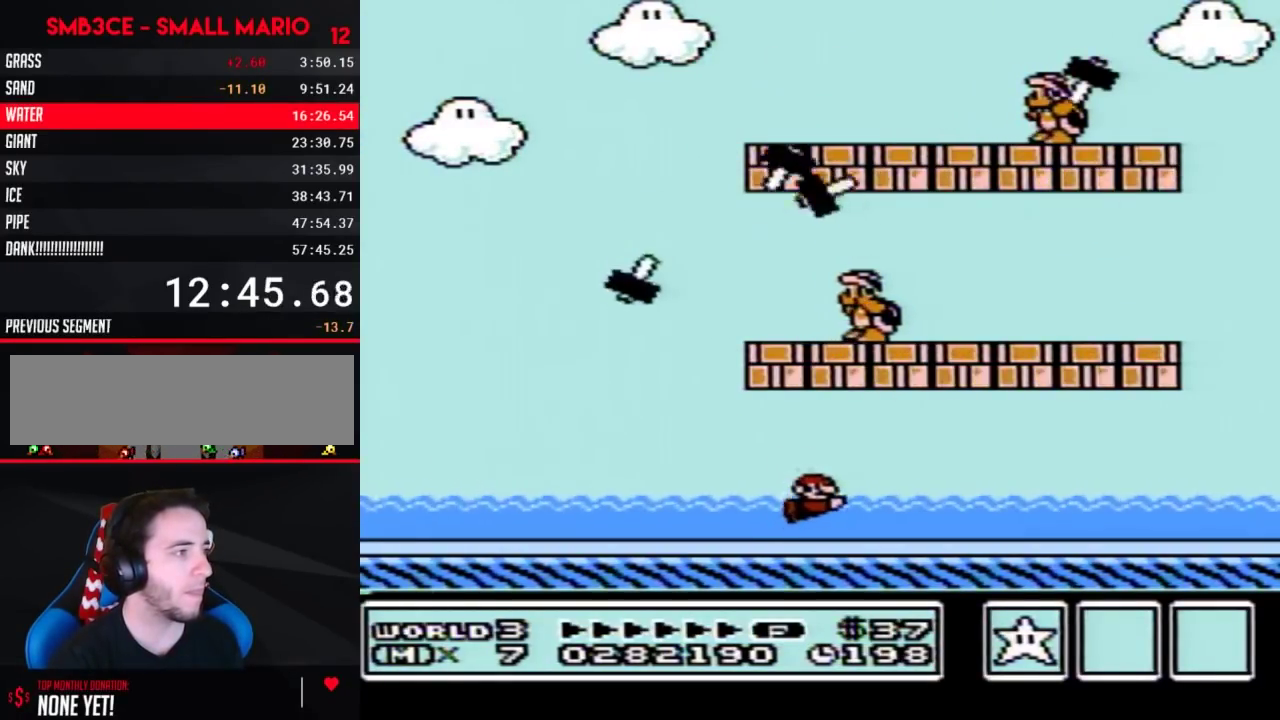
{"buttons": ["A", "B", "DPAD_UP", "DPAD_RIGHT"], "events": [[33, "A", "up"], [250, "DPAD_UP", "down"], [317, "A", "down"]]}
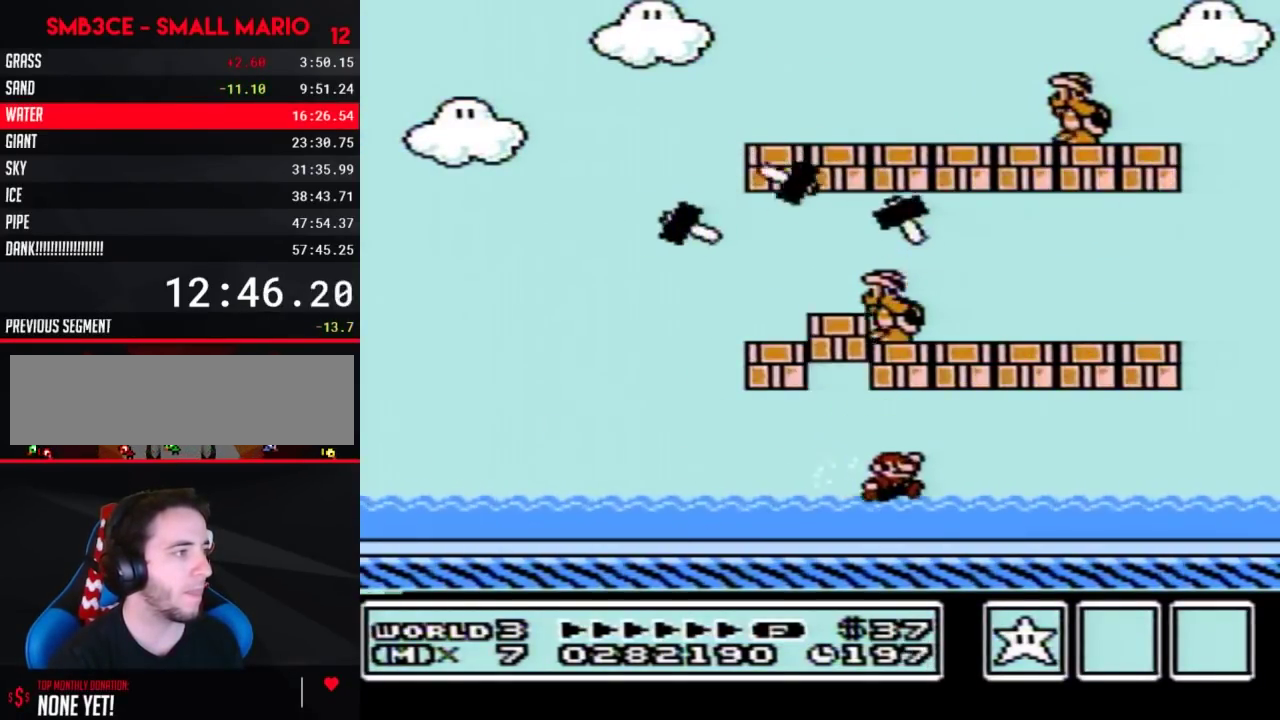
{"buttons": ["B", "DPAD_UP", "DPAD_LEFT"], "events": [[33, "A", "up"], [150, "A", "down"], [183, "DPAD_RIGHT", "up"], [217, "DPAD_LEFT", "down"], [467, "A", "up"]]}
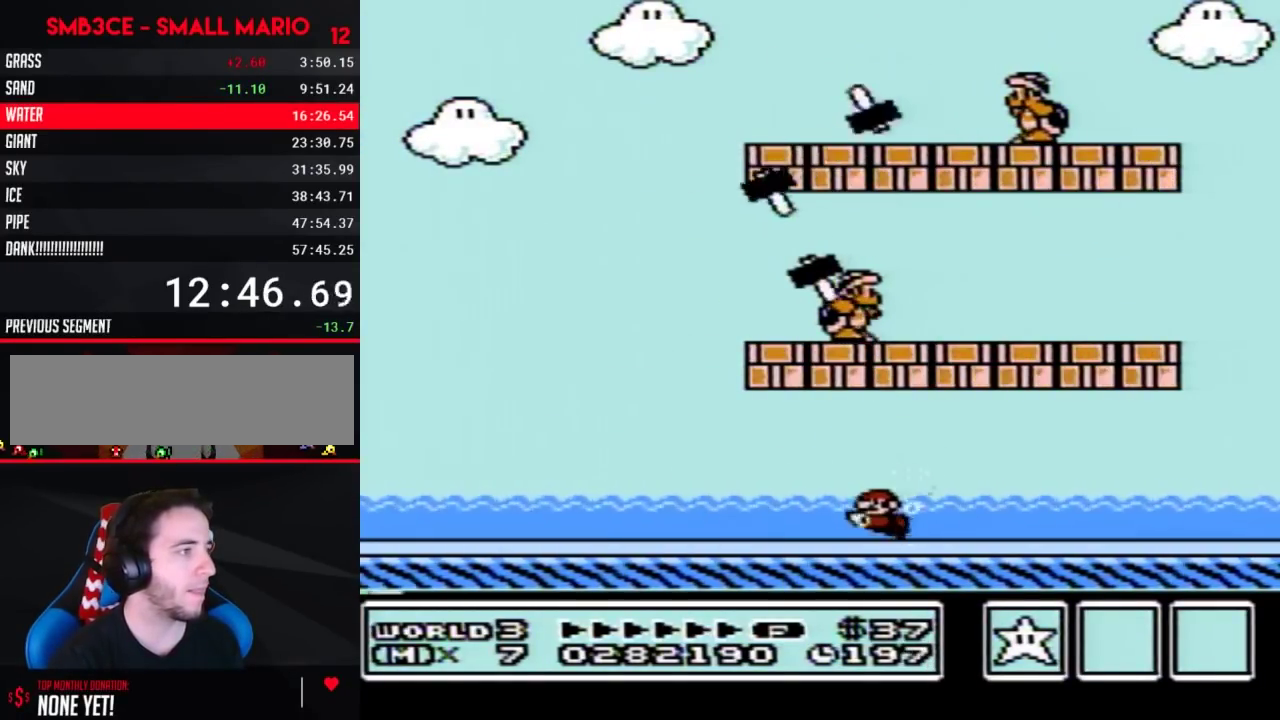
{"buttons": ["B", "DPAD_UP", "DPAD_RIGHT"], "events": [[100, "A", "down"], [350, "DPAD_LEFT", "up"], [367, "DPAD_RIGHT", "down"], [400, "A", "up"]]}
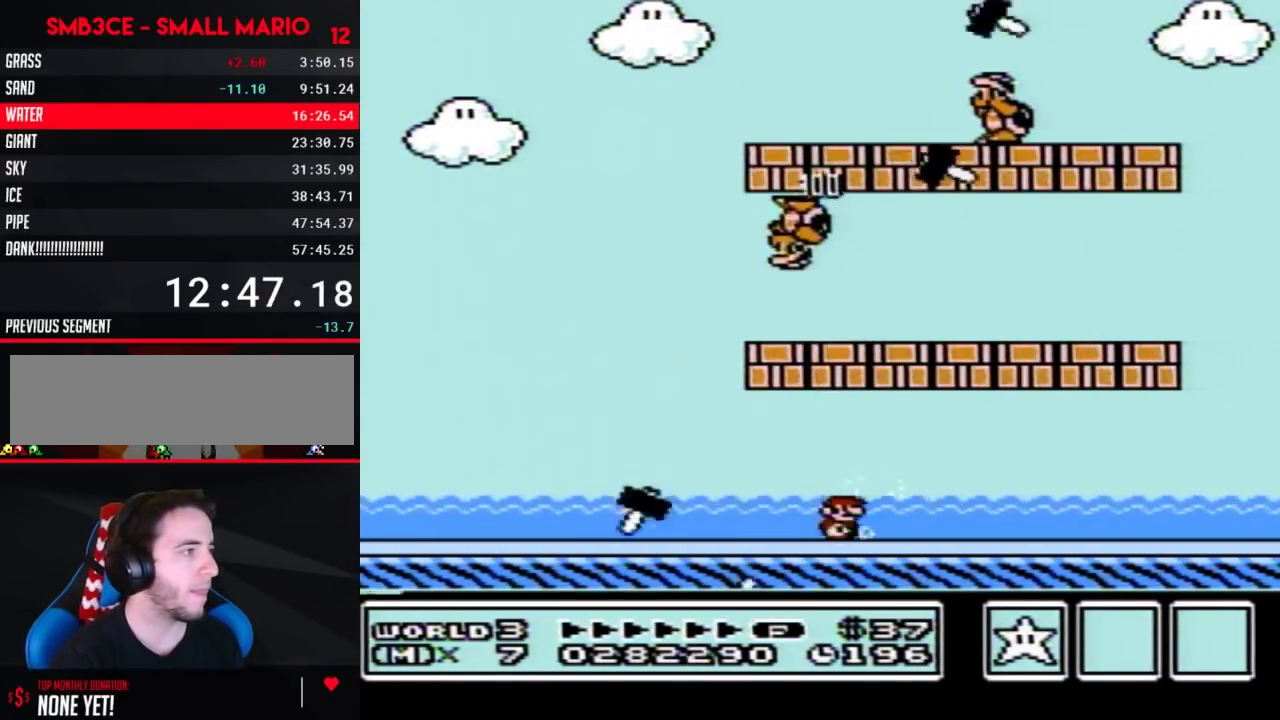
{"buttons": ["A", "B", "DPAD_UP", "DPAD_RIGHT"], "events": [[67, "A", "down"], [350, "A", "up"], [500, "A", "down"]]}
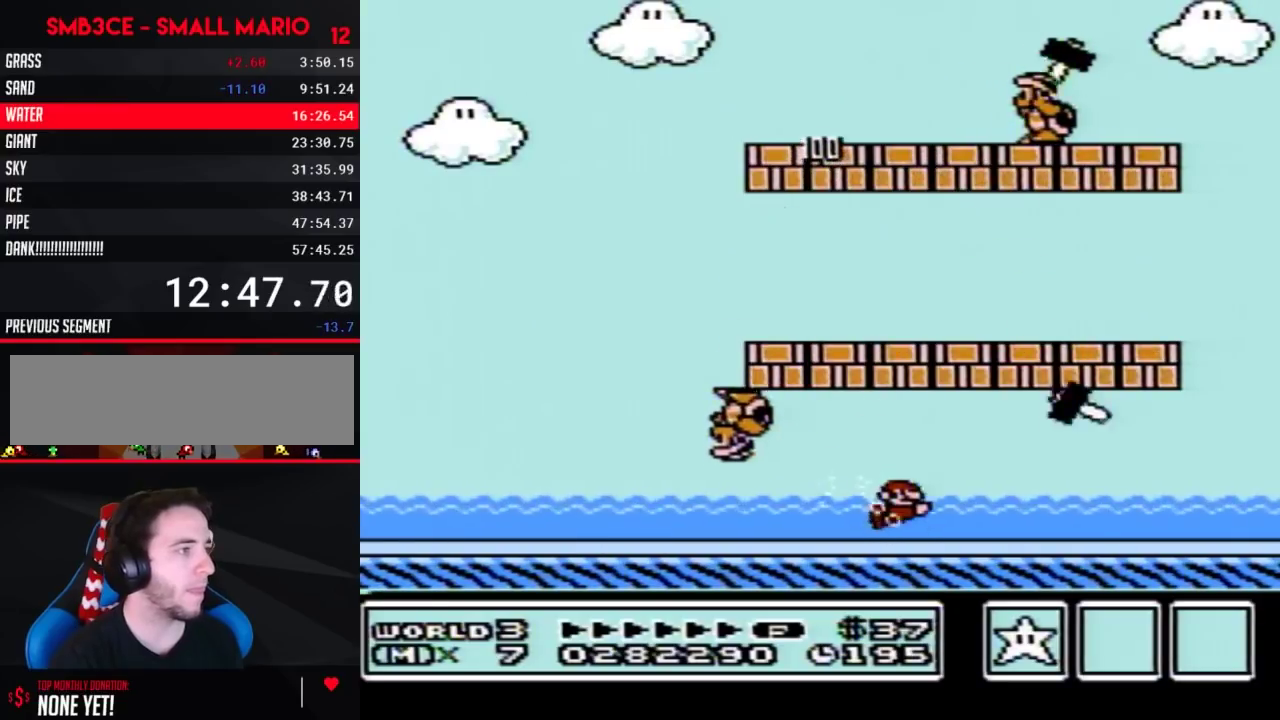
{"buttons": ["B", "DPAD_UP", "DPAD_RIGHT"], "events": [[150, "A", "up"]]}
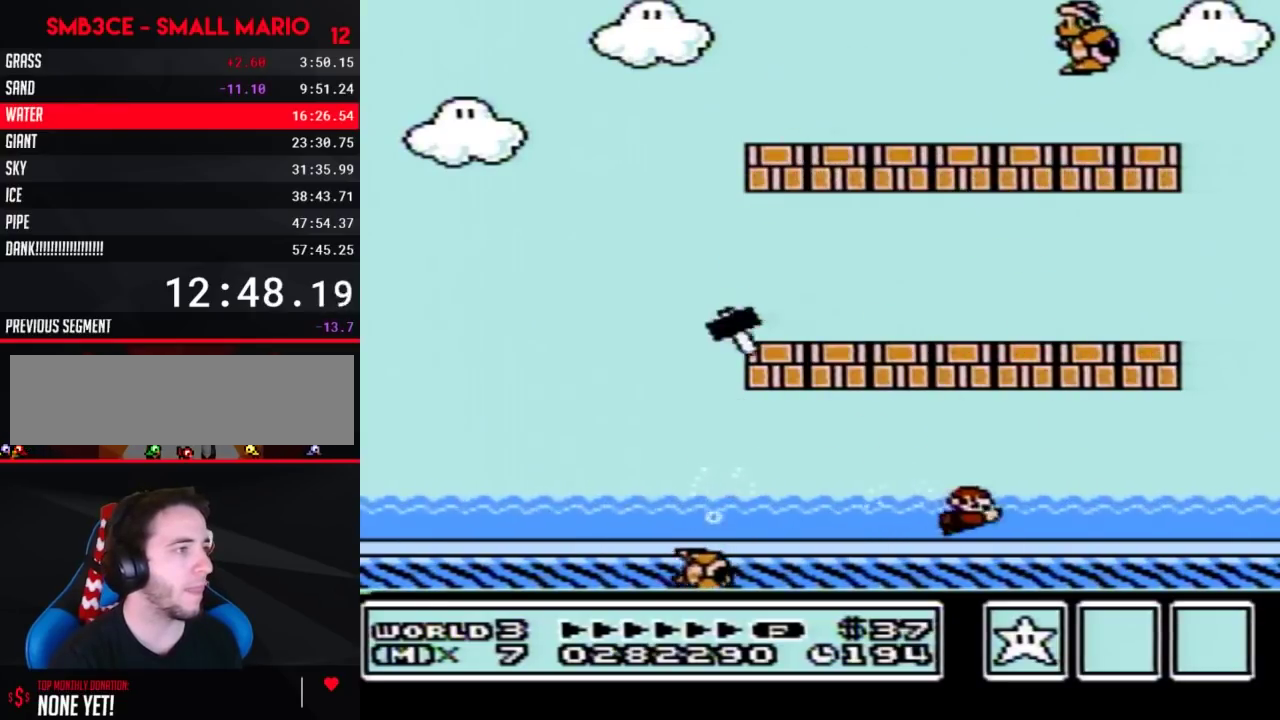
{"buttons": ["B", "DPAD_UP", "DPAD_LEFT"], "events": [[33, "A", "down"], [100, "A", "up"], [283, "DPAD_UP", "up"], [433, "DPAD_LEFT", "down"], [433, "DPAD_RIGHT", "up"], [500, "DPAD_UP", "down"]]}
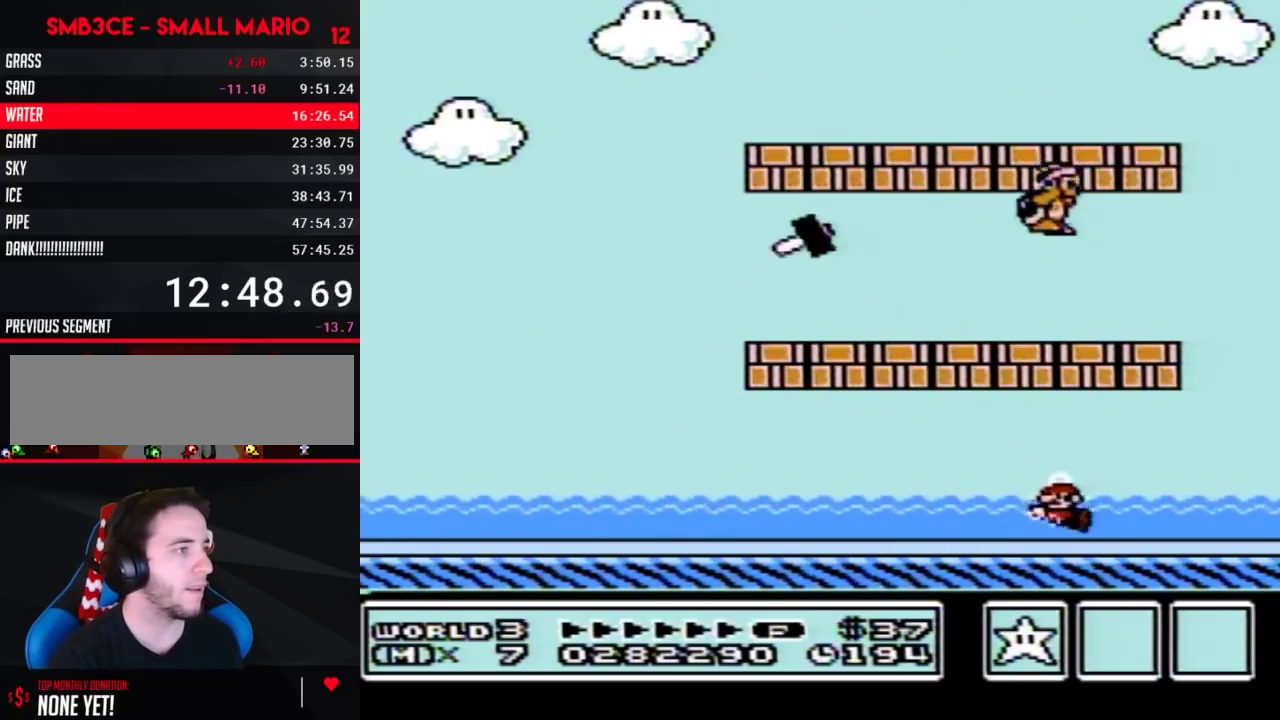
{"buttons": ["A", "B", "DPAD_UP", "DPAD_LEFT"], "events": [[33, "A", "down"], [33, "DPAD_LEFT", "up"], [117, "DPAD_LEFT", "down"], [283, "DPAD_LEFT", "up"], [317, "A", "up"], [350, "DPAD_RIGHT", "down"], [467, "A", "down"], [500, "DPAD_LEFT", "down"], [500, "DPAD_RIGHT", "up"]]}
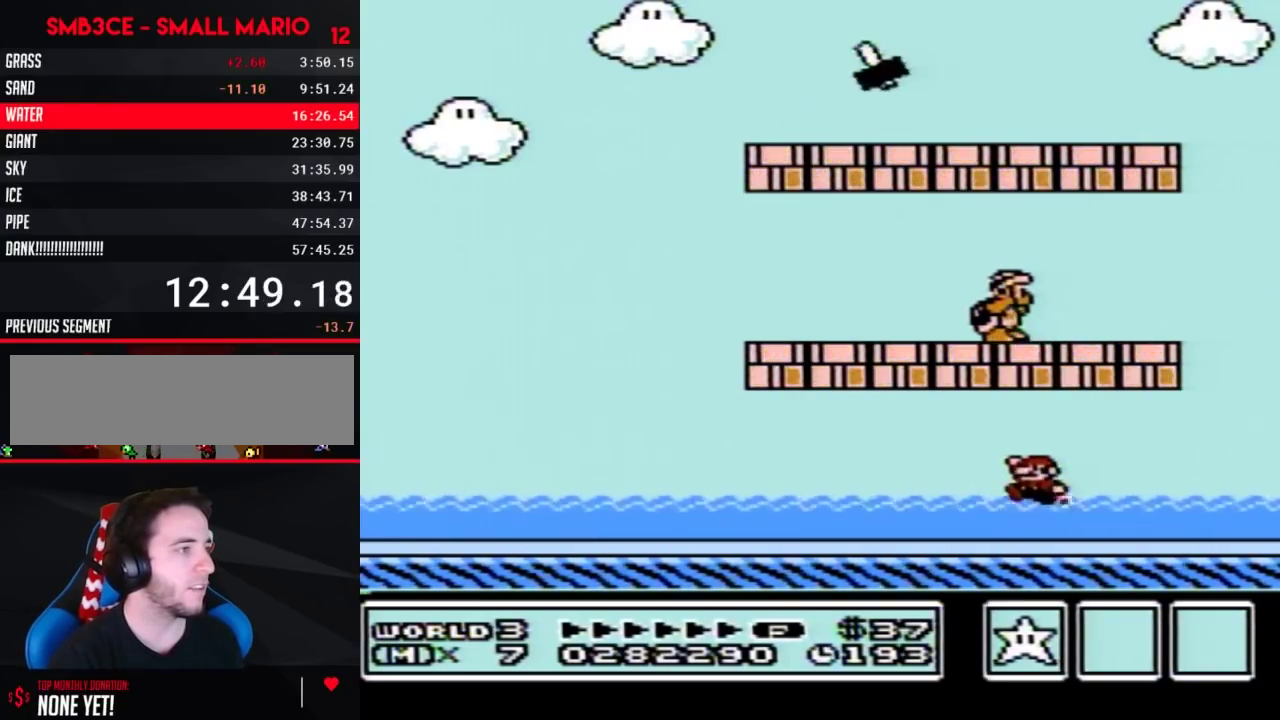
{"buttons": ["A", "B", "DPAD_UP", "DPAD_RIGHT"], "events": [[150, "DPAD_LEFT", "up"], [250, "DPAD_RIGHT", "down"], [283, "A", "up"], [433, "A", "down"]]}
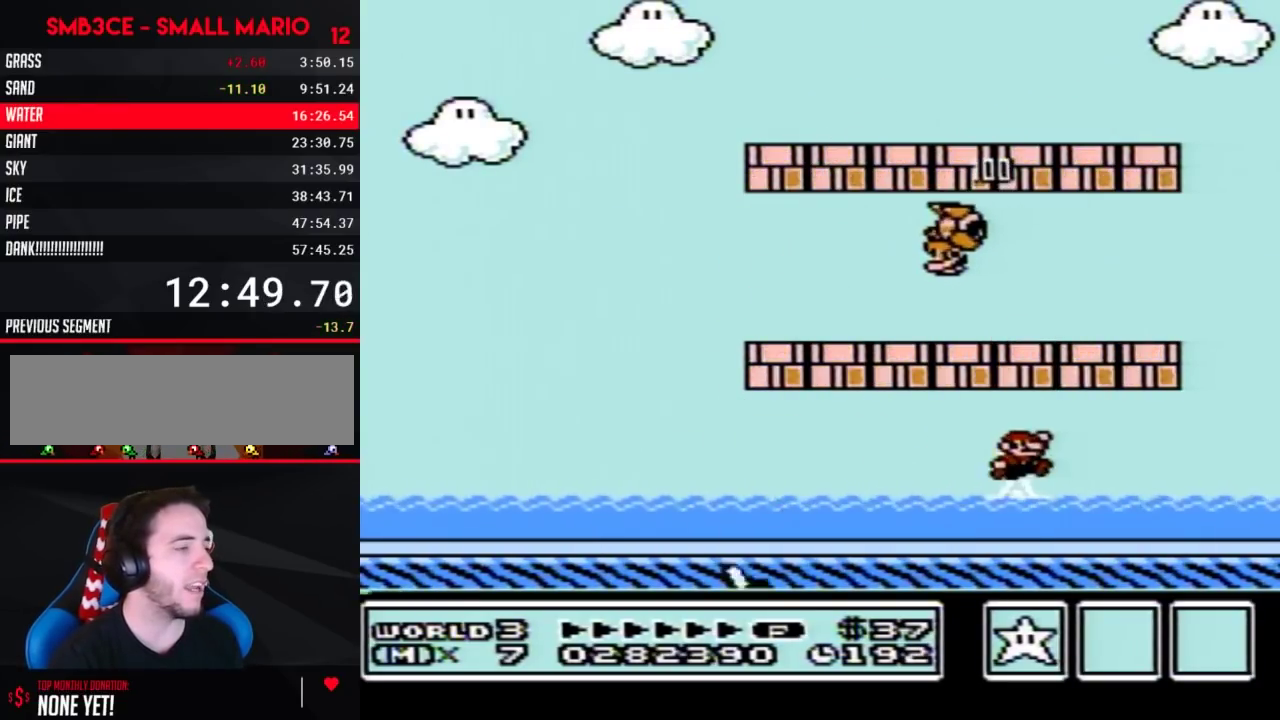
{"buttons": ["B", "DPAD_LEFT"], "events": [[33, "A", "up"], [100, "DPAD_UP", "up"], [250, "DPAD_RIGHT", "up"], [400, "DPAD_LEFT", "down"]]}
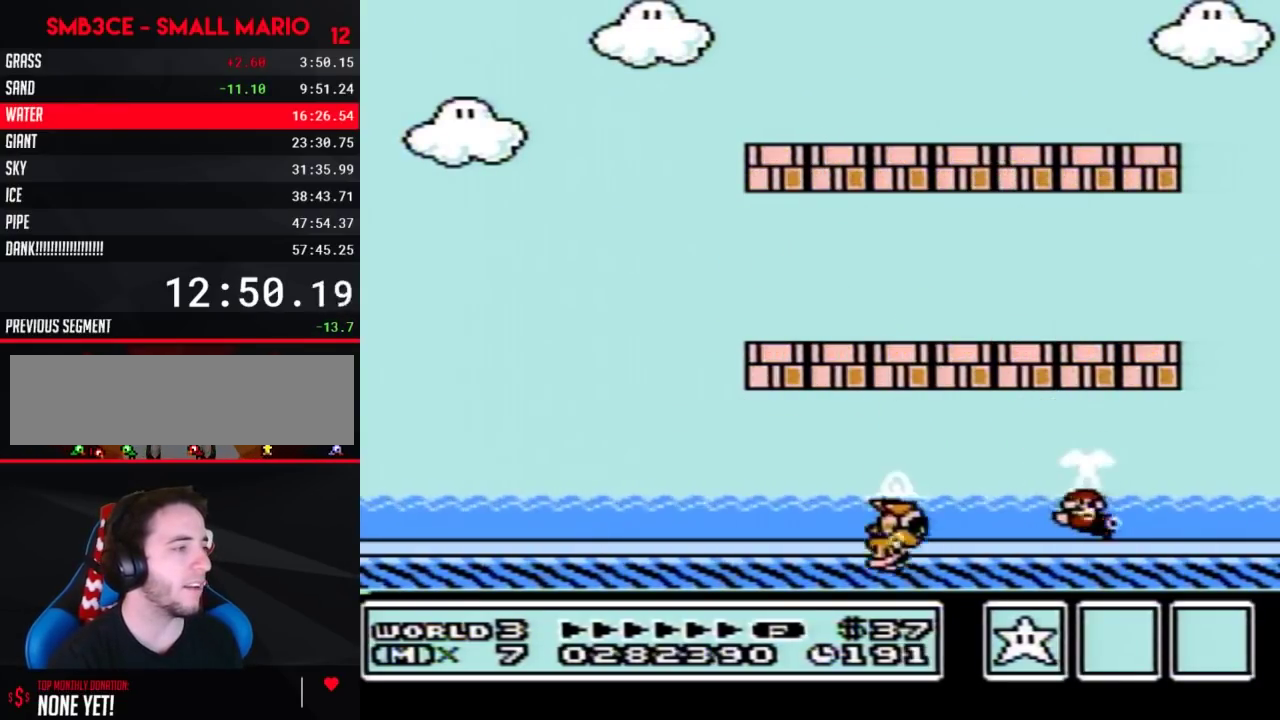
{"buttons": ["B", "DPAD_LEFT"], "events": [[350, "A", "down"], [400, "A", "up"]]}
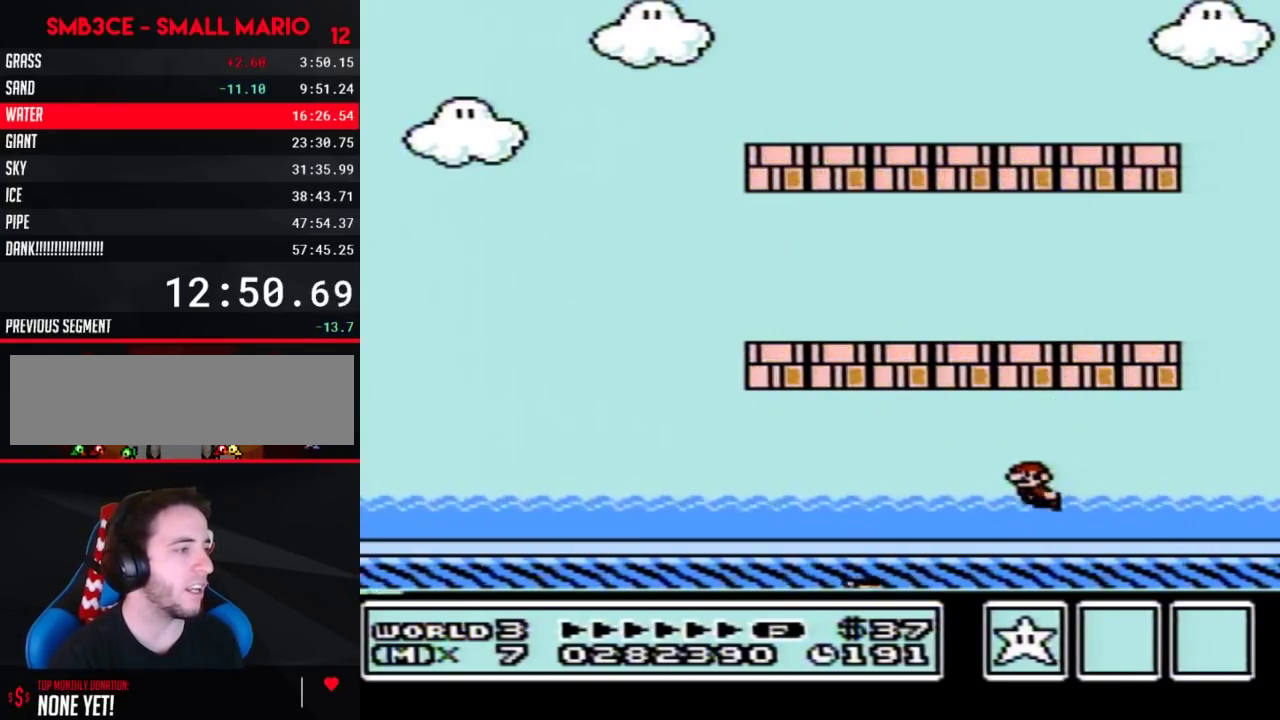
{"buttons": ["A", "B", "DPAD_LEFT"], "events": [[100, "DPAD_LEFT", "up"], [283, "DPAD_LEFT", "down"], [433, "A", "down"]]}
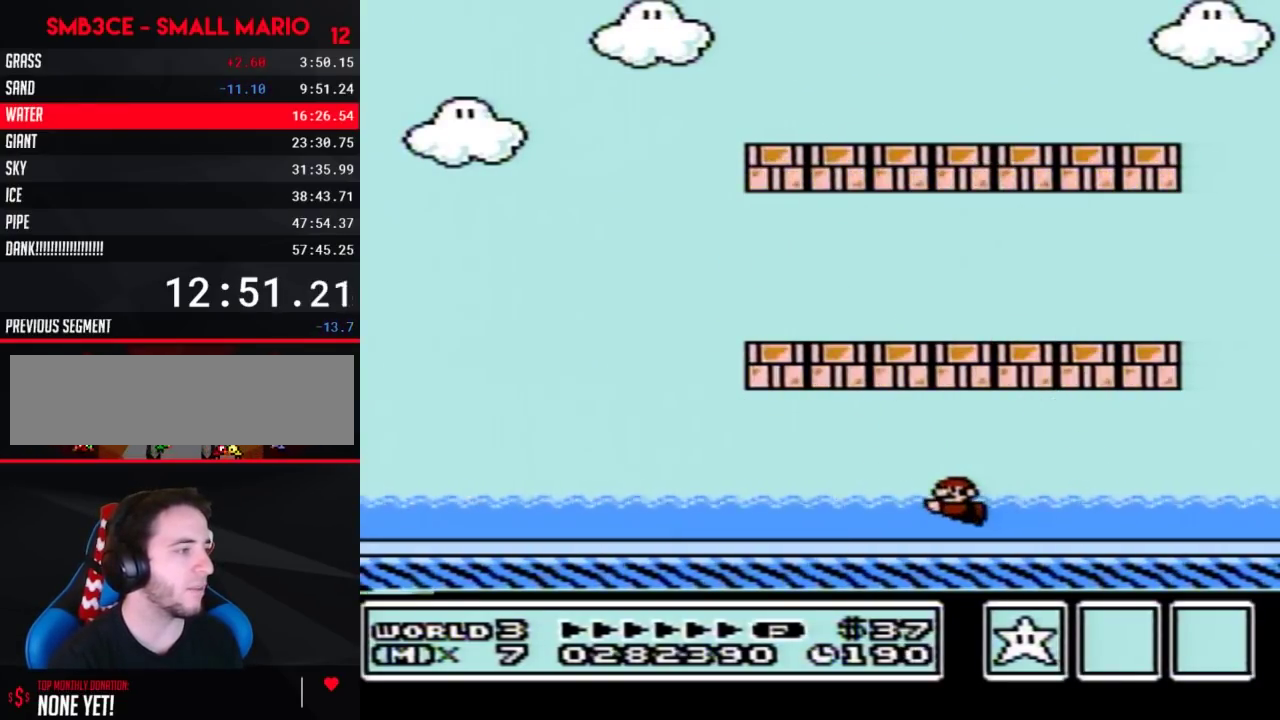
{"buttons": ["B", "DPAD_LEFT"], "events": [[67, "A", "up"]]}
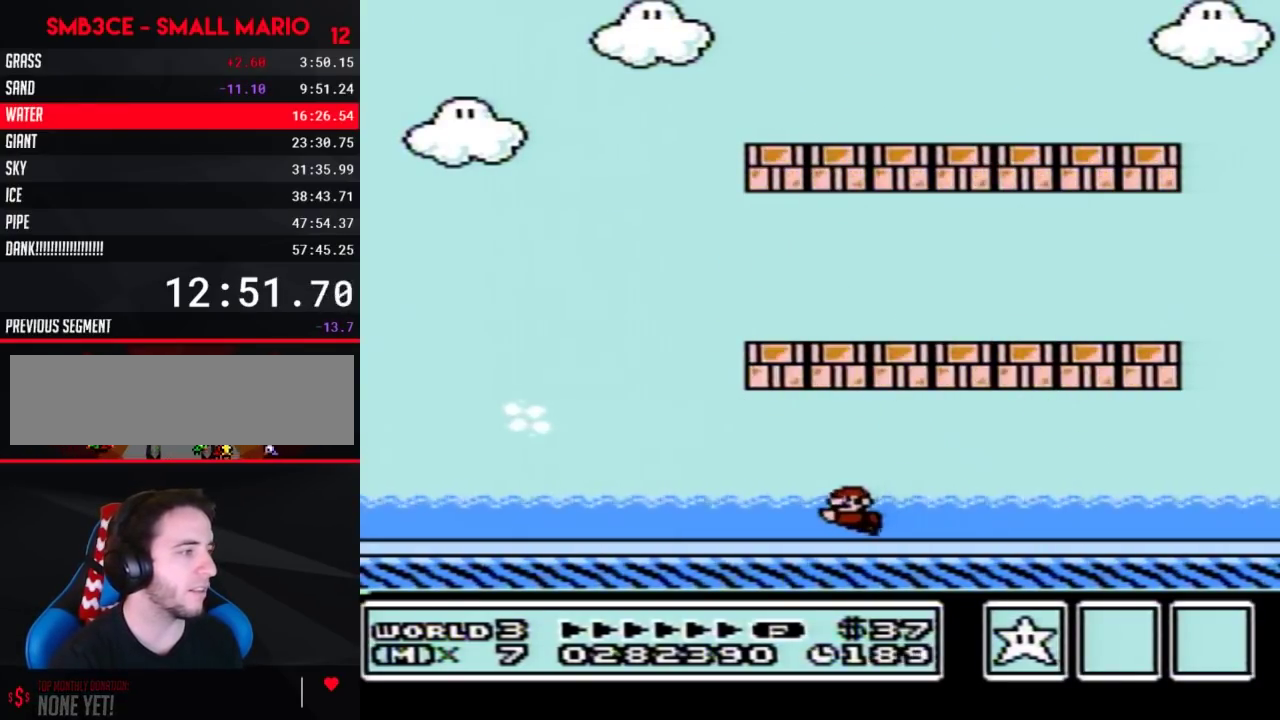
{"buttons": ["B", "DPAD_LEFT"], "events": [[67, "A", "down"], [183, "A", "up"]]}
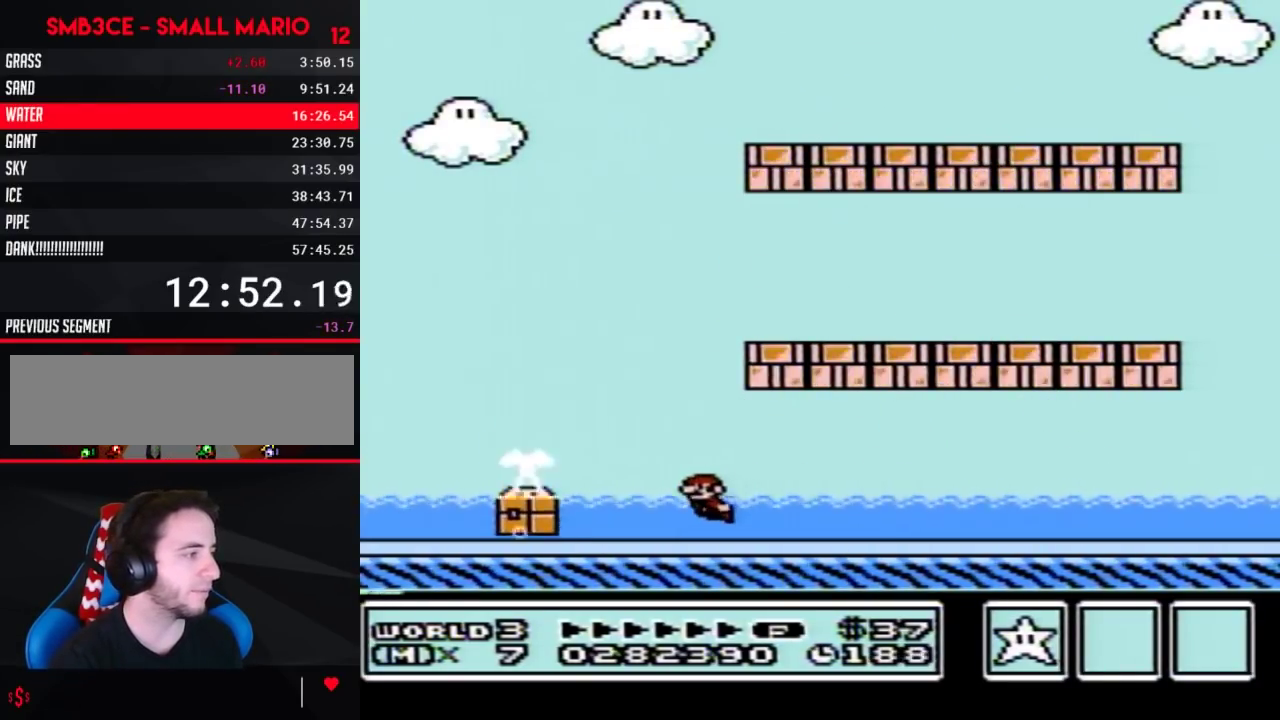
{"buttons": ["B", "DPAD_LEFT"], "events": []}
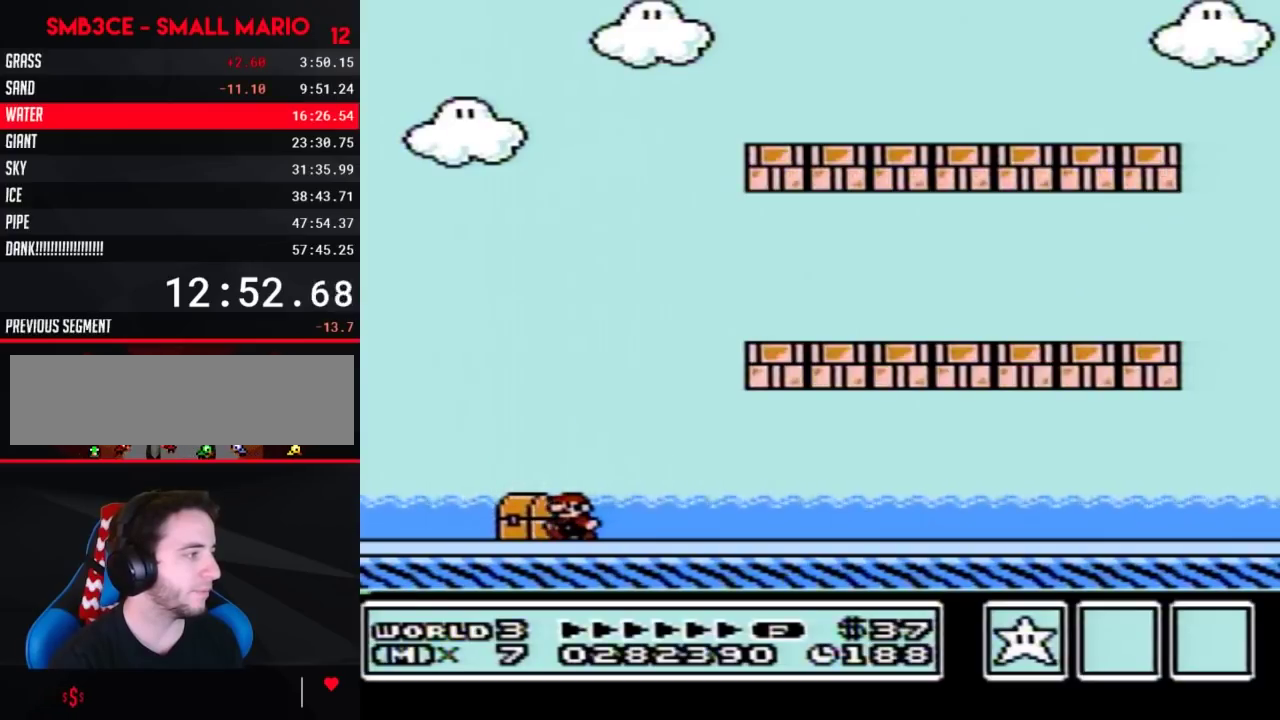
{"buttons": [], "events": [[117, "B", "up"], [150, "DPAD_LEFT", "up"]]}